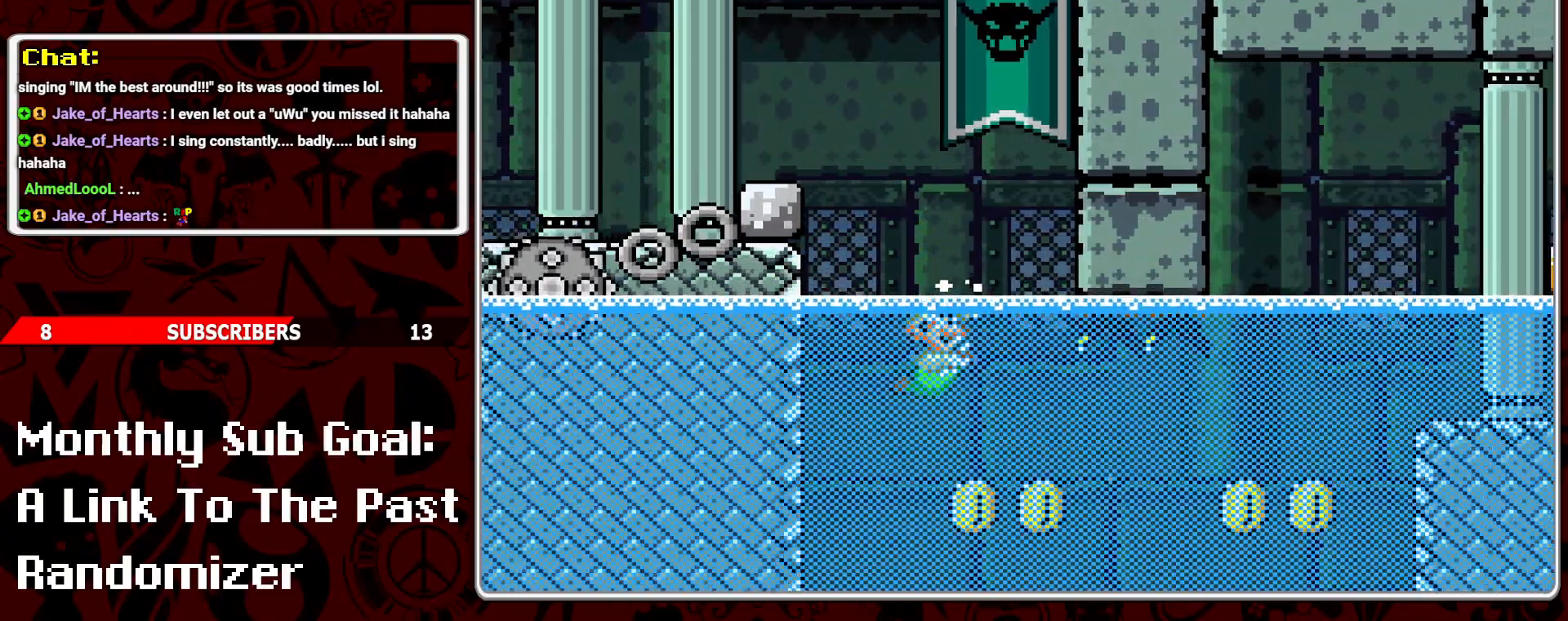
Gameplay with a controller (Nintendo layout); each line is a JSON object with the inputs held at the frame after it. "events" lists button and stick changes between this image and that frame as [ms after this image, input, new state], when the widget could be followed in between. Not read: L3 R3.
{"buttons": ["DPAD_RIGHT"], "events": []}
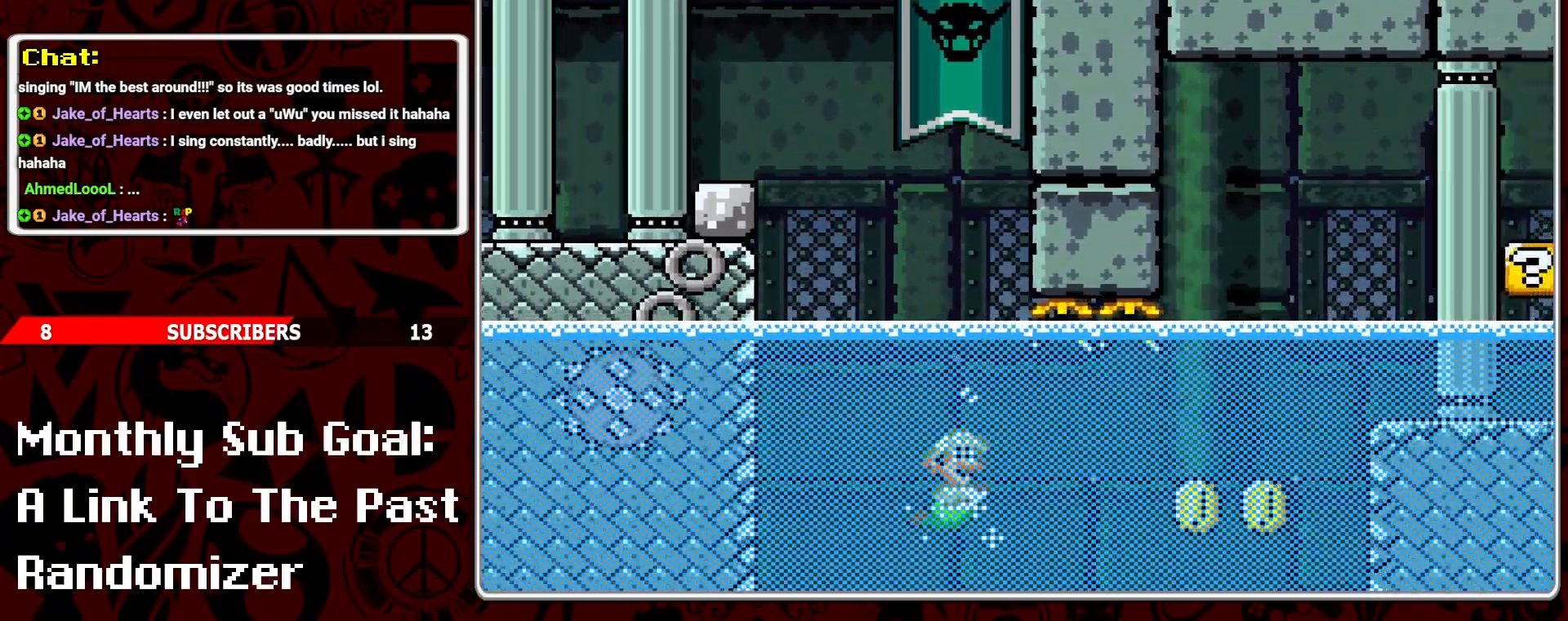
{"buttons": ["DPAD_RIGHT"], "events": [[17, "B", "down"], [133, "B", "up"]]}
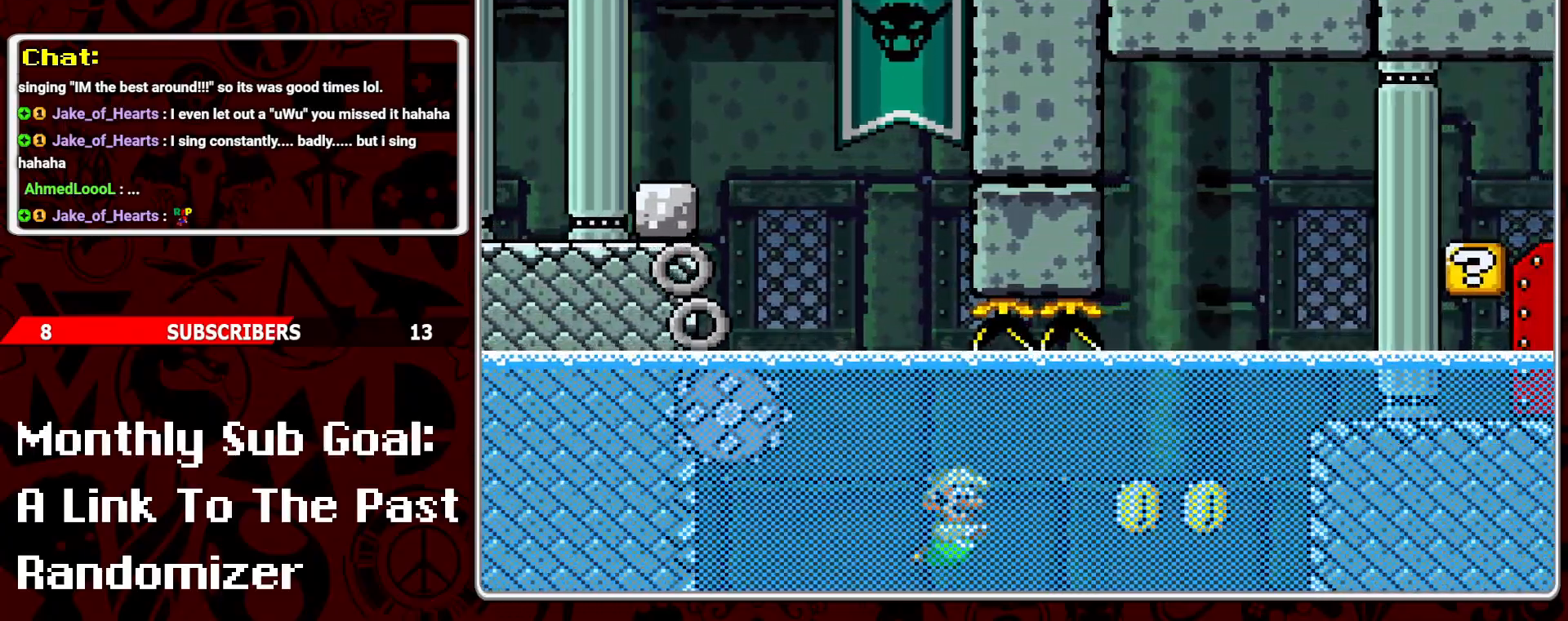
{"buttons": ["DPAD_RIGHT"], "events": [[183, "B", "down"], [283, "B", "up"]]}
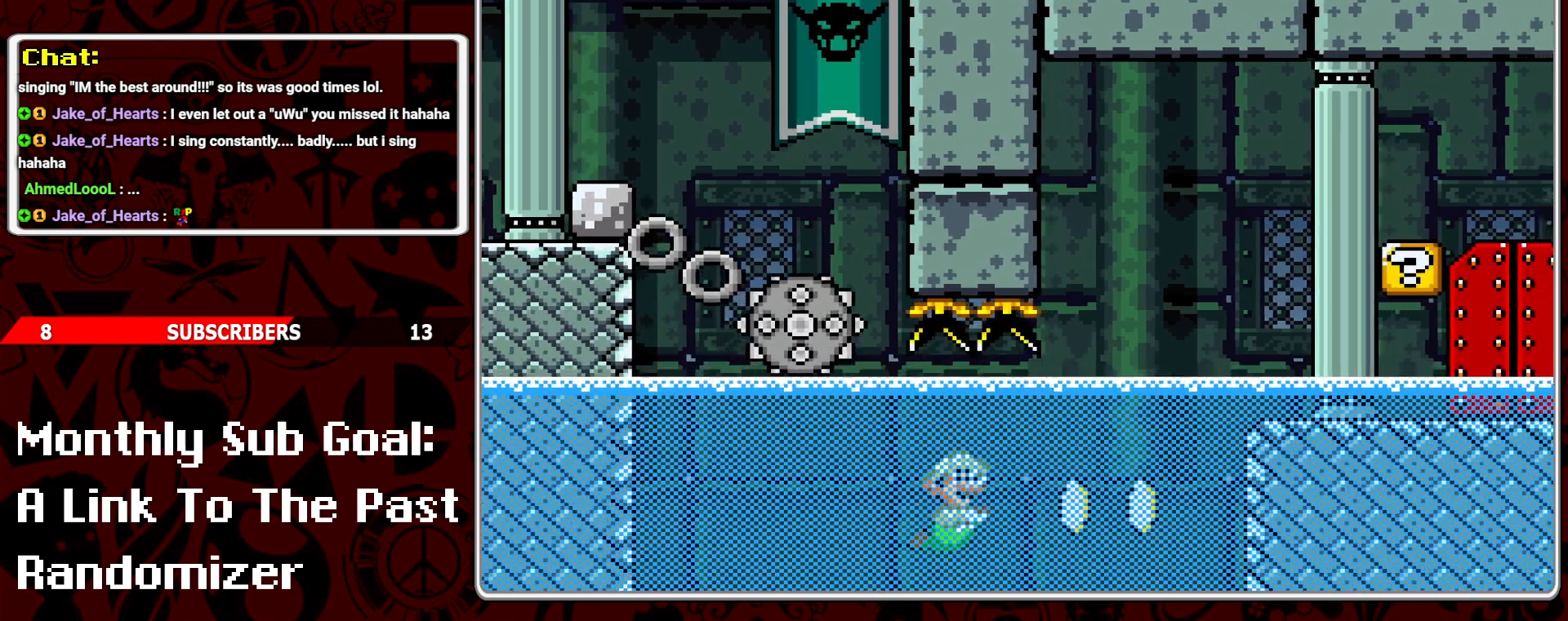
{"buttons": ["DPAD_RIGHT"], "events": []}
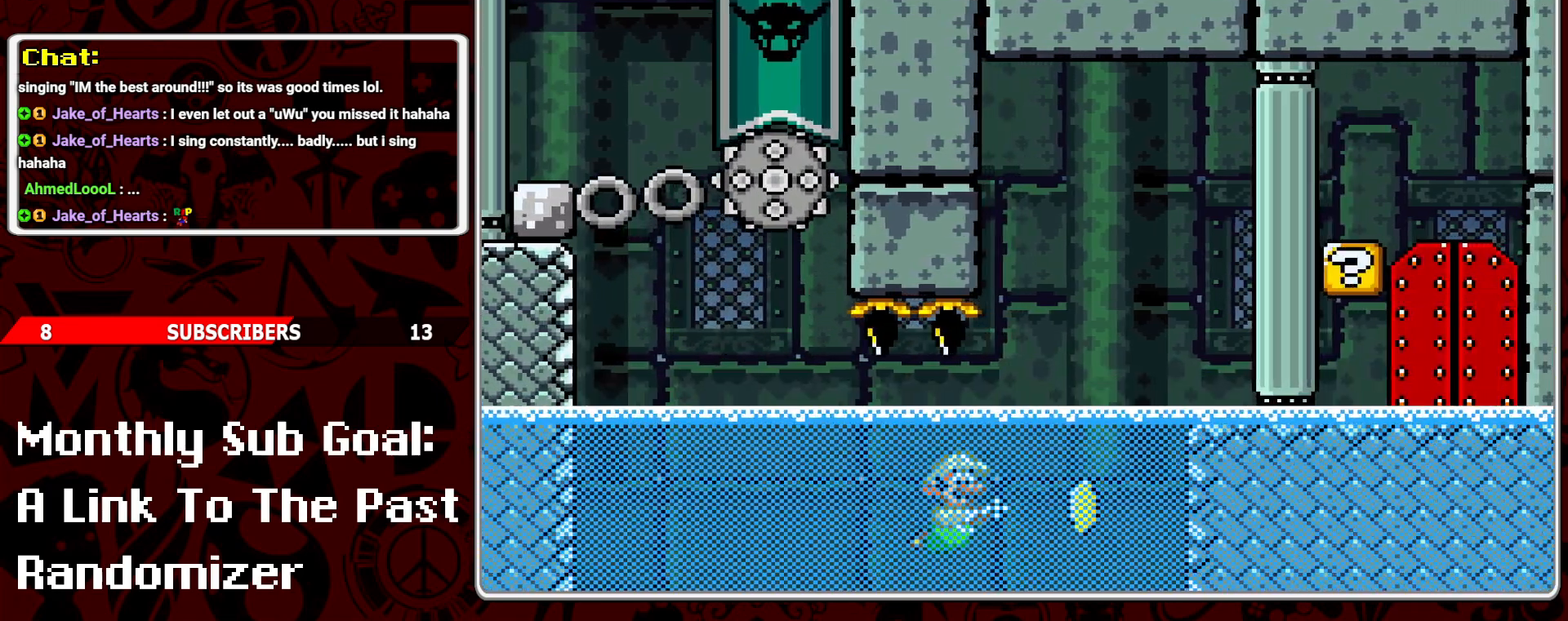
{"buttons": ["DPAD_RIGHT"], "events": [[150, "B", "down"], [283, "B", "up"]]}
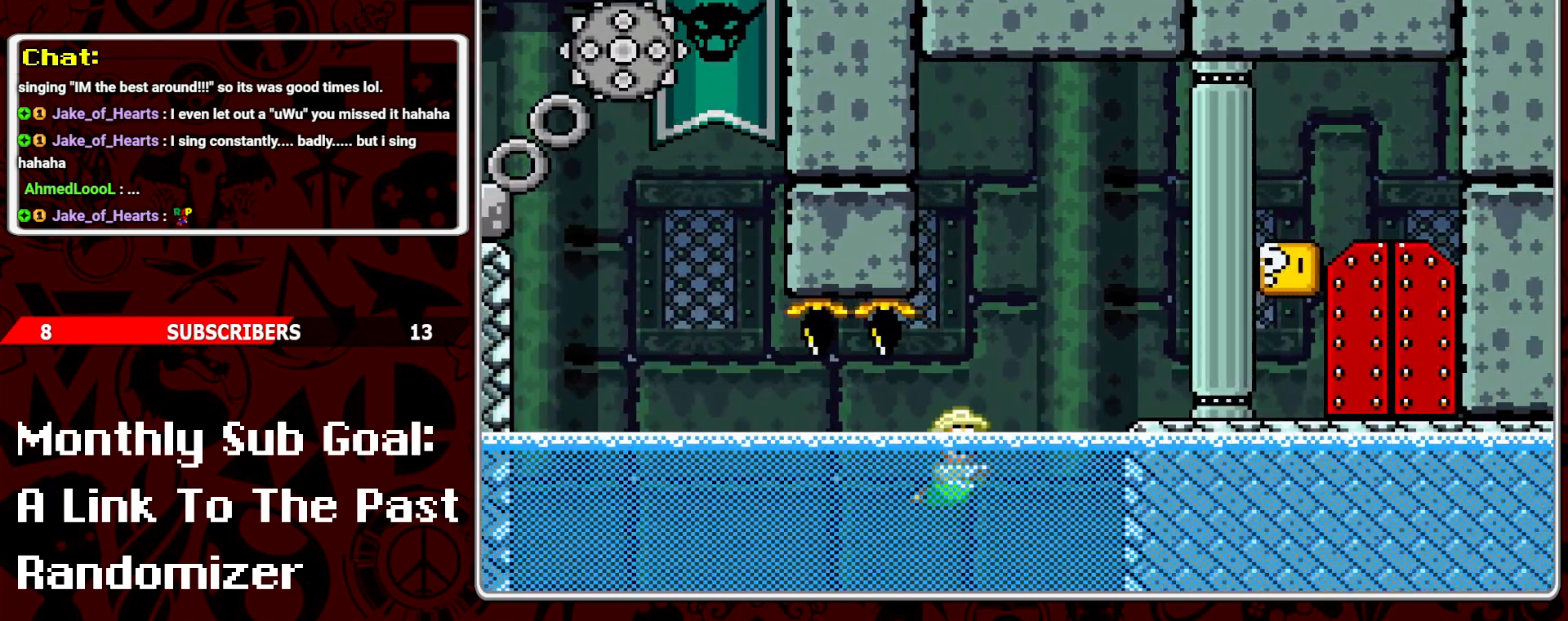
{"buttons": ["B", "DPAD_UP", "DPAD_RIGHT"], "events": [[183, "DPAD_UP", "down"], [250, "B", "down"]]}
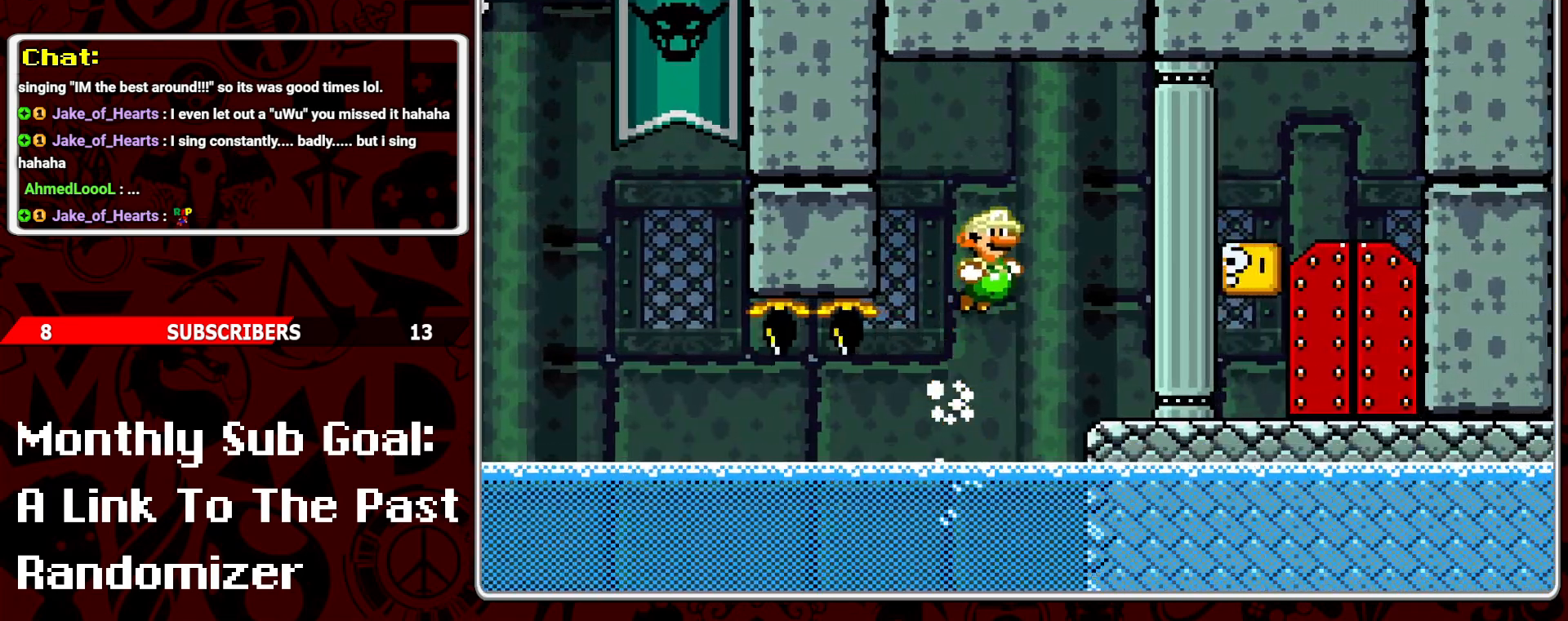
{"buttons": [], "events": [[33, "DPAD_UP", "up"], [67, "B", "up"], [283, "DPAD_RIGHT", "up"], [333, "DPAD_LEFT", "down"], [450, "DPAD_LEFT", "up"]]}
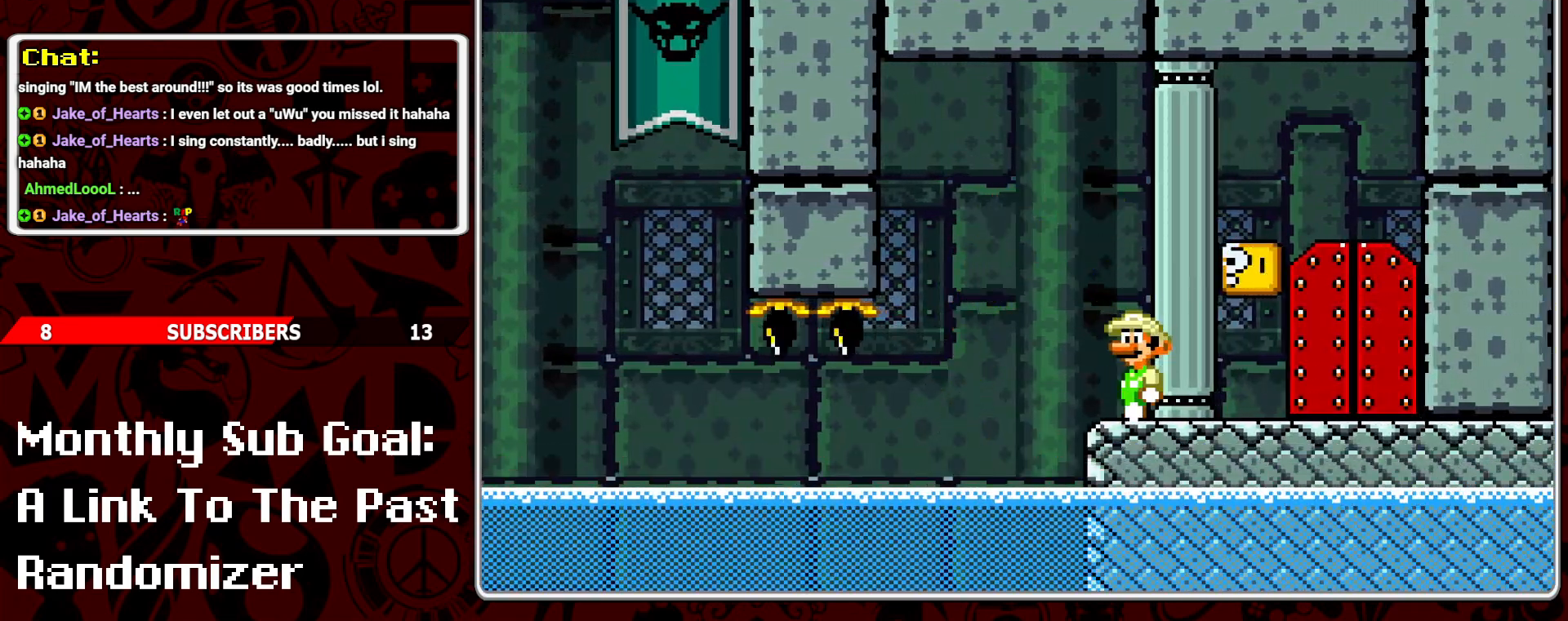
{"buttons": ["B", "DPAD_LEFT"], "events": [[33, "DPAD_RIGHT", "down"], [433, "DPAD_RIGHT", "up"], [483, "DPAD_LEFT", "down"], [500, "B", "down"]]}
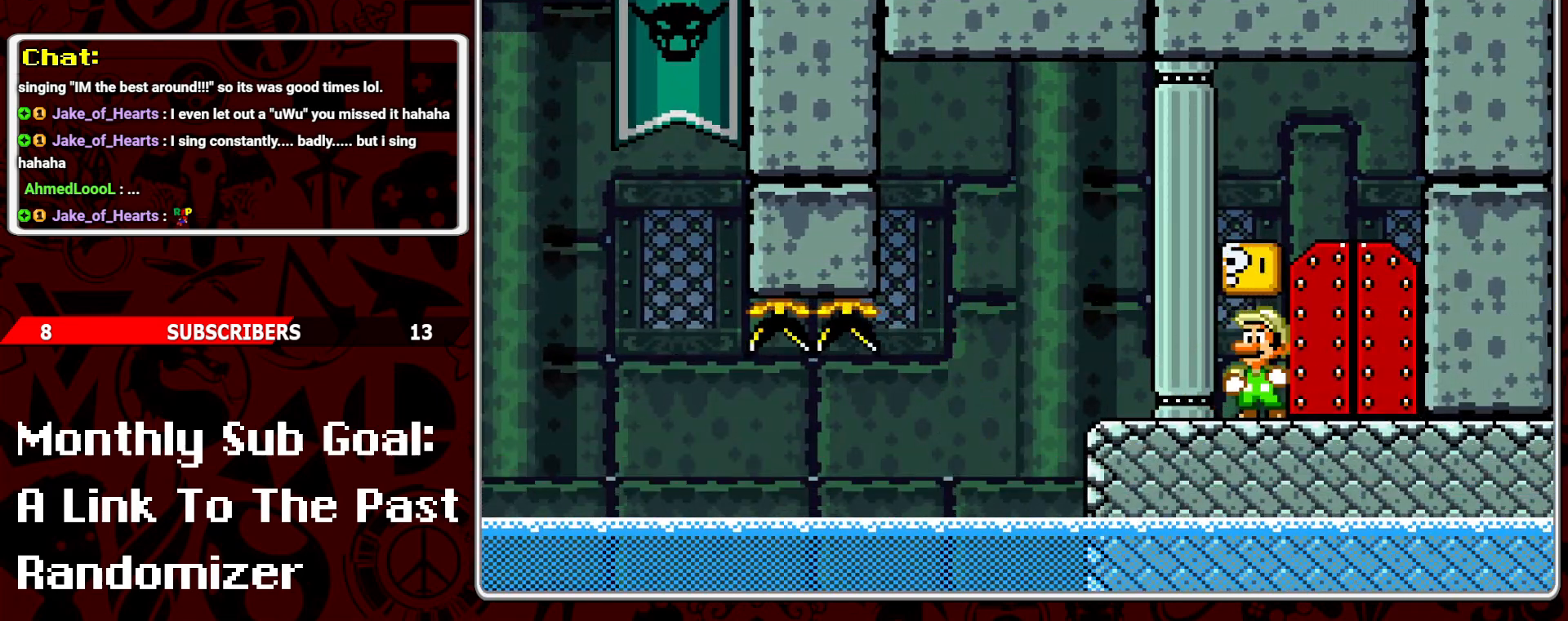
{"buttons": [], "events": [[67, "B", "up"], [67, "DPAD_LEFT", "up"]]}
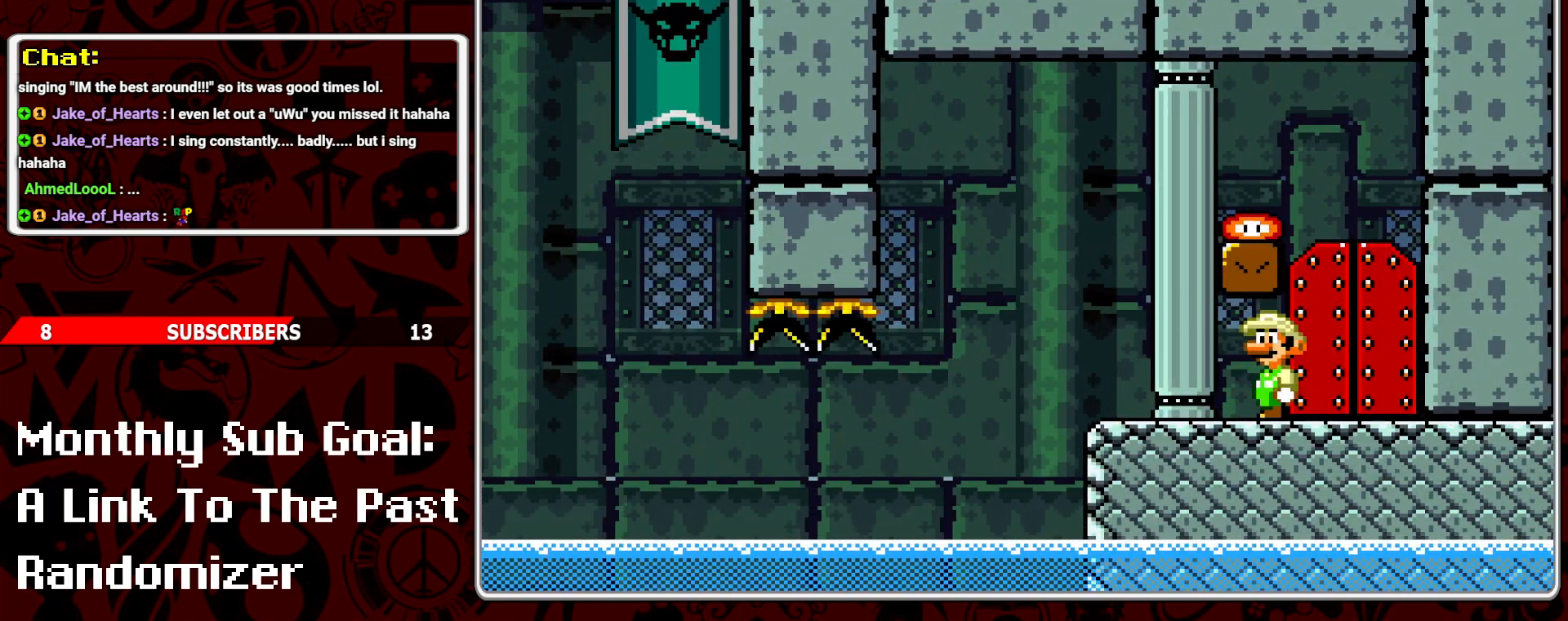
{"buttons": ["DPAD_UP"], "events": [[33, "DPAD_RIGHT", "down"], [300, "DPAD_RIGHT", "up"], [467, "DPAD_UP", "down"]]}
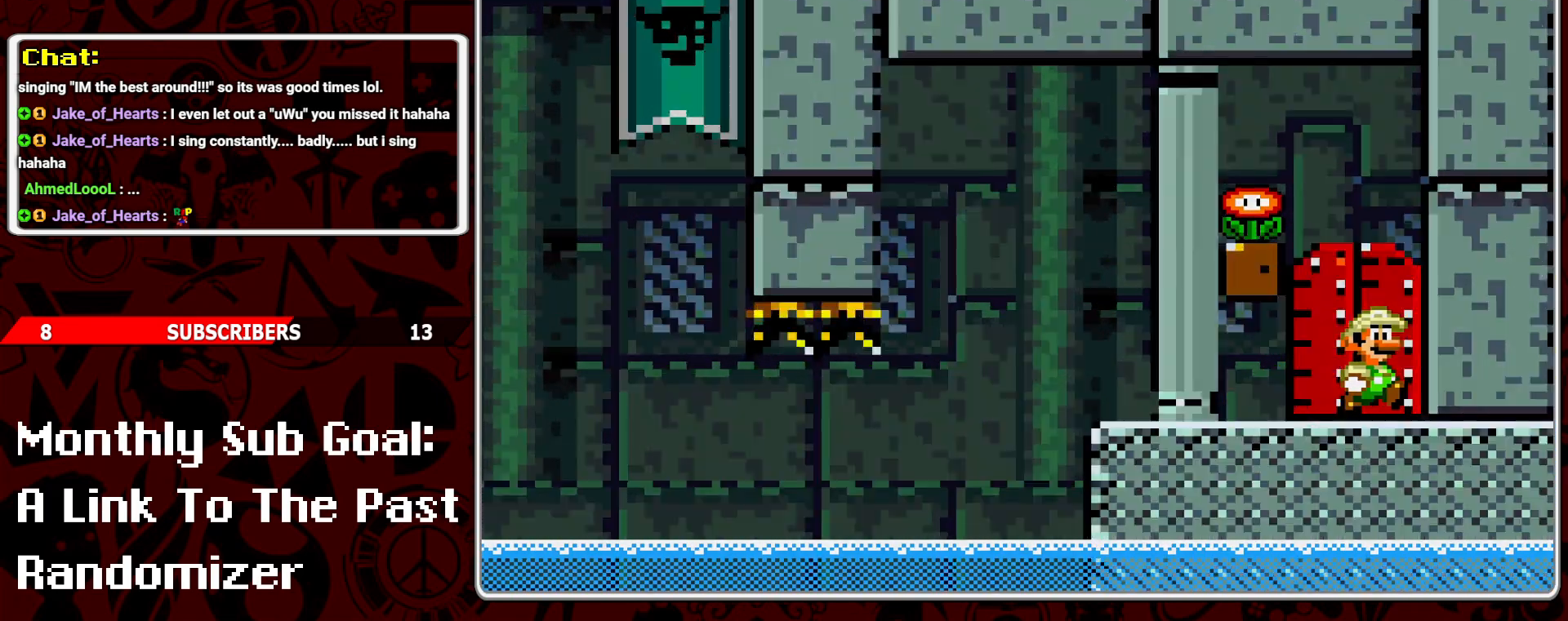
{"buttons": [], "events": [[67, "DPAD_UP", "up"]]}
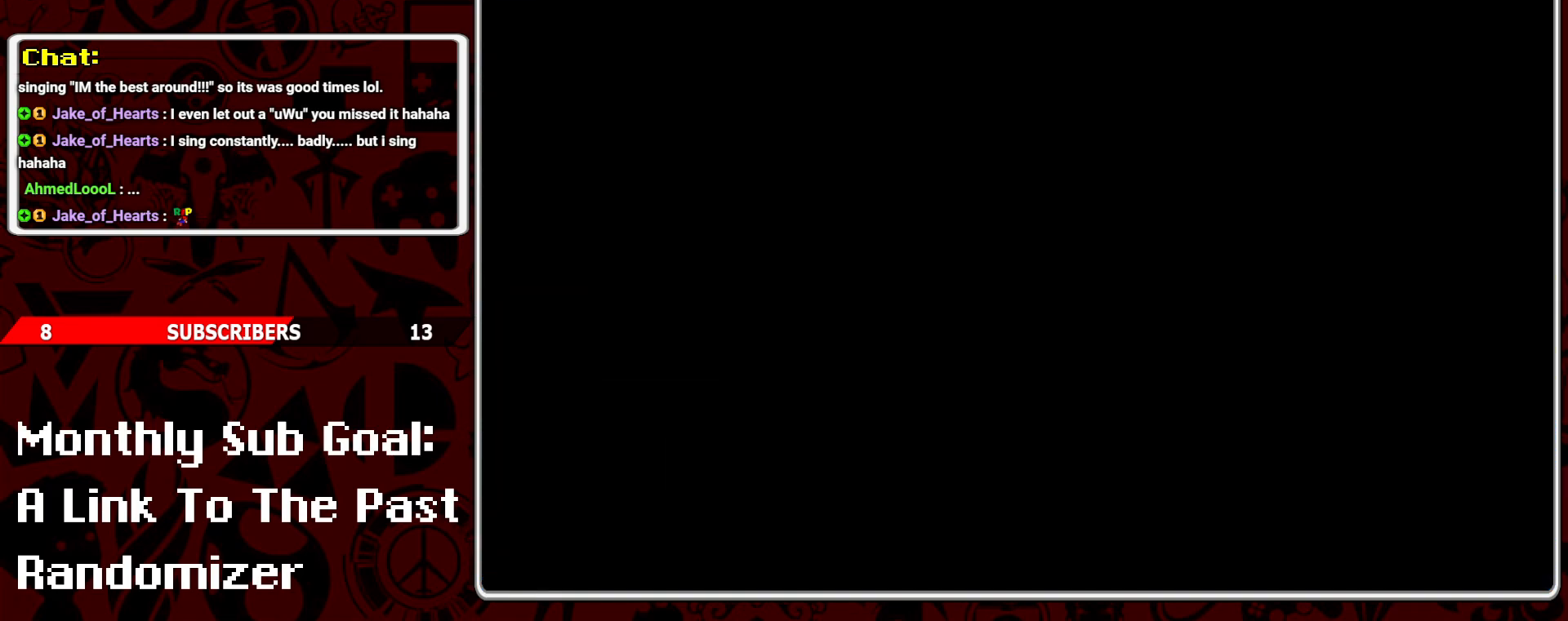
{"buttons": [], "events": []}
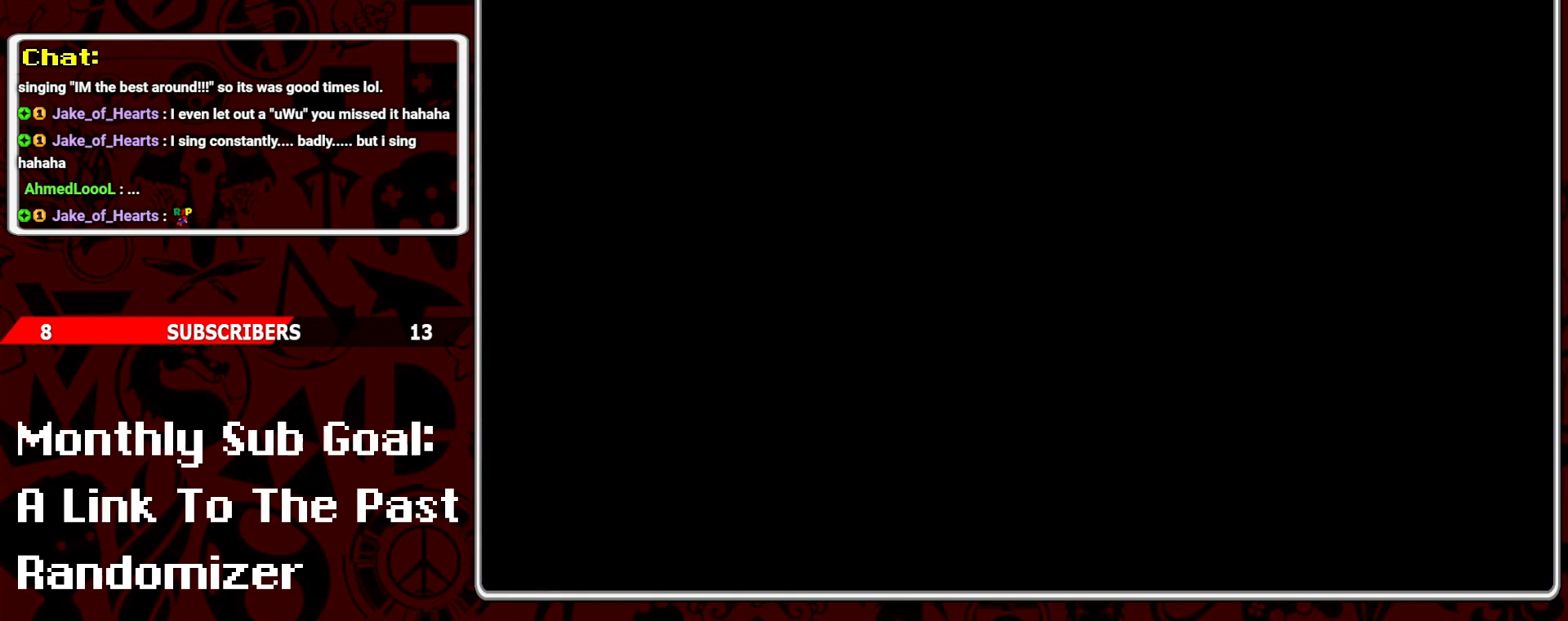
{"buttons": [], "events": []}
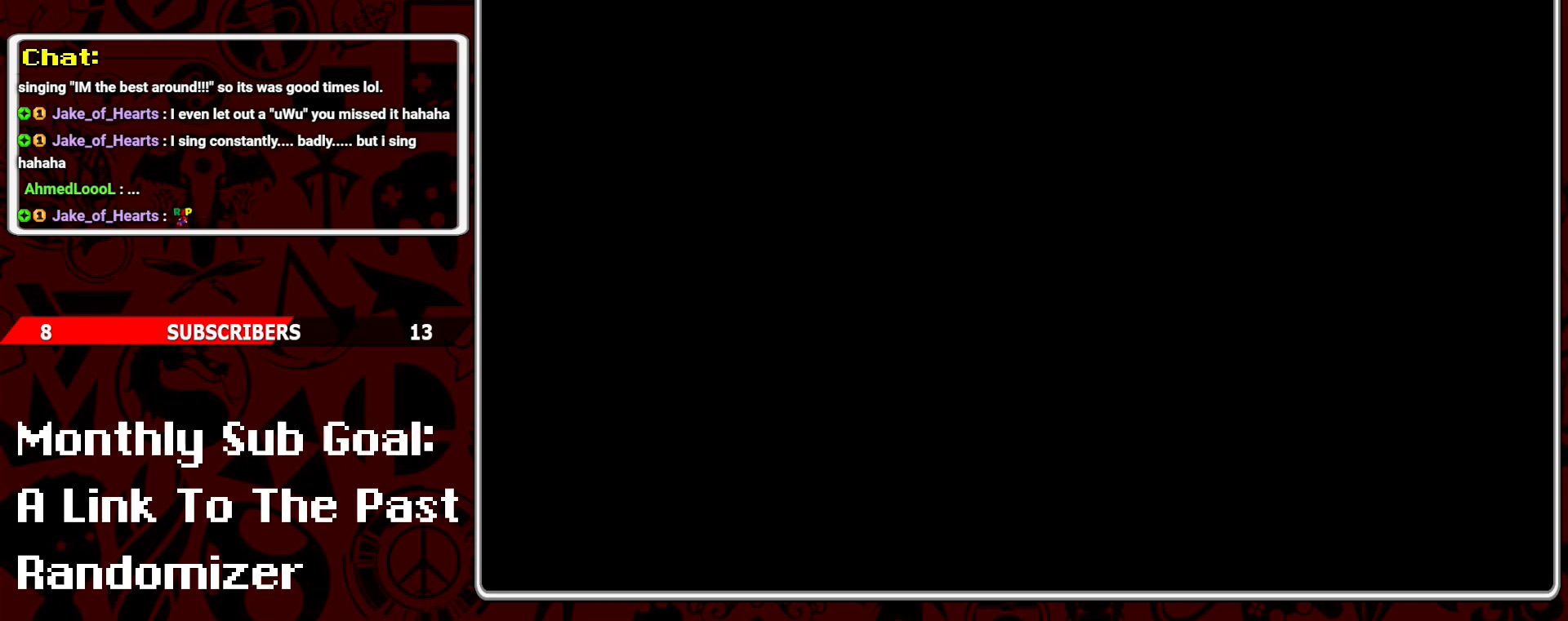
{"buttons": ["Y"], "events": [[250, "Y", "down"]]}
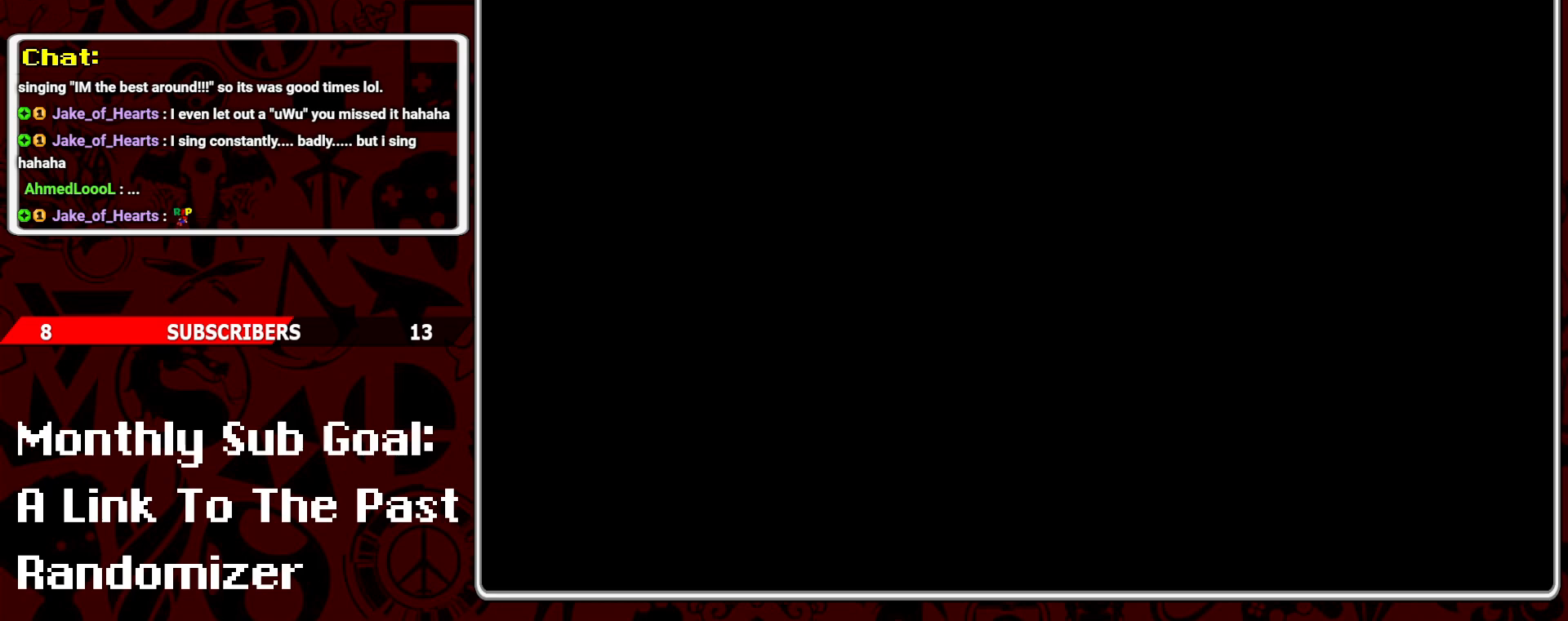
{"buttons": ["Y"], "events": []}
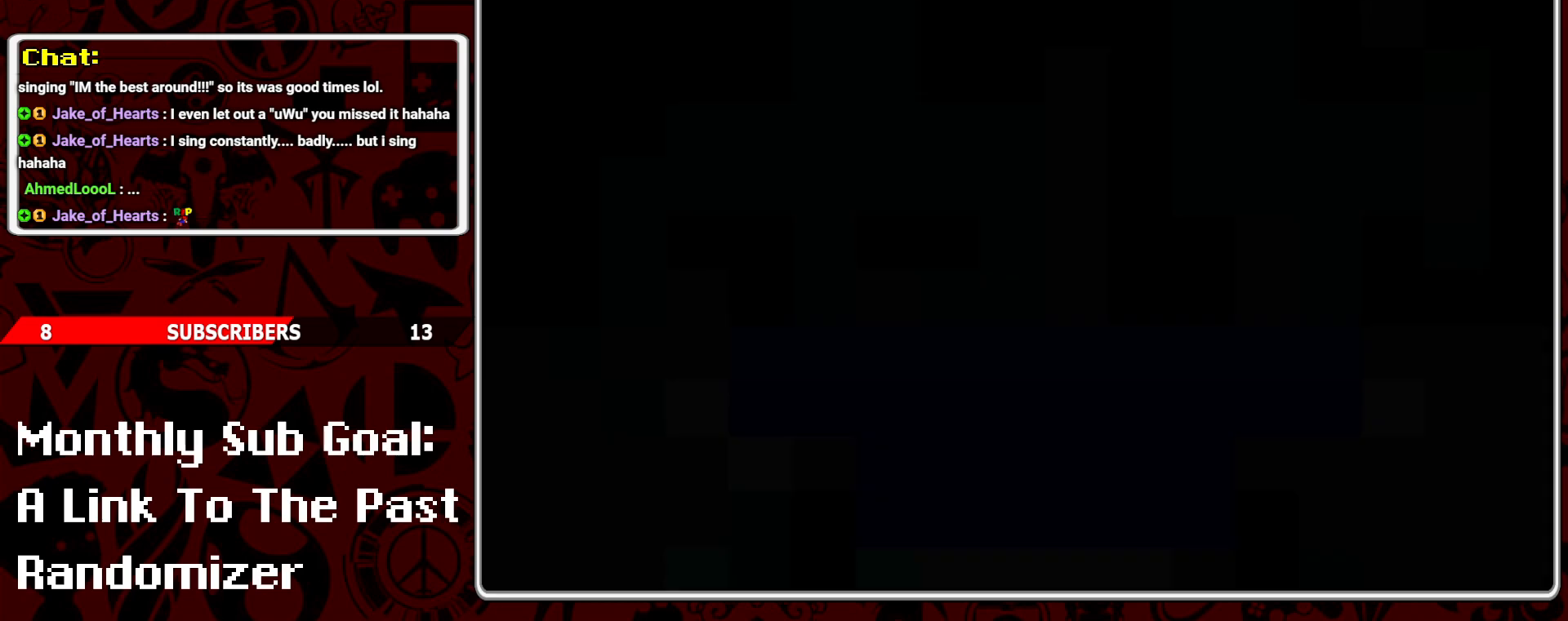
{"buttons": ["Y"], "events": []}
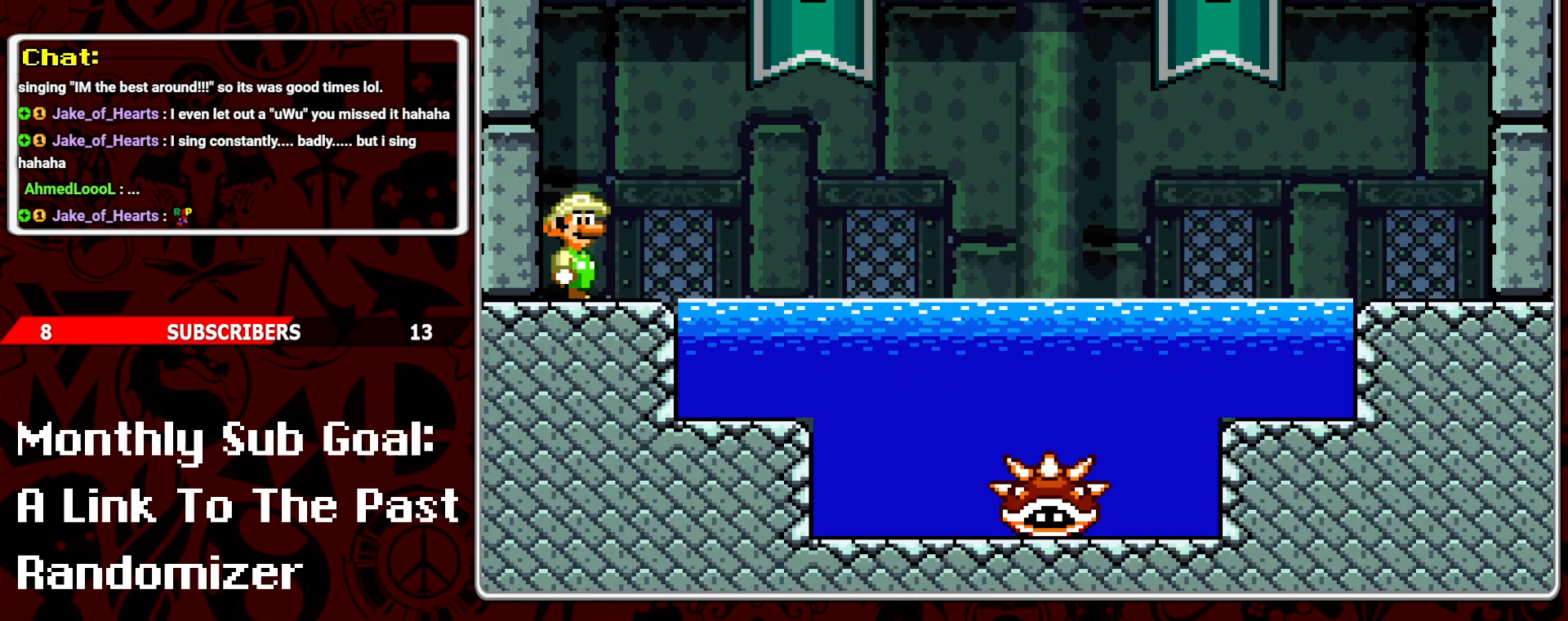
{"buttons": ["Y"], "events": []}
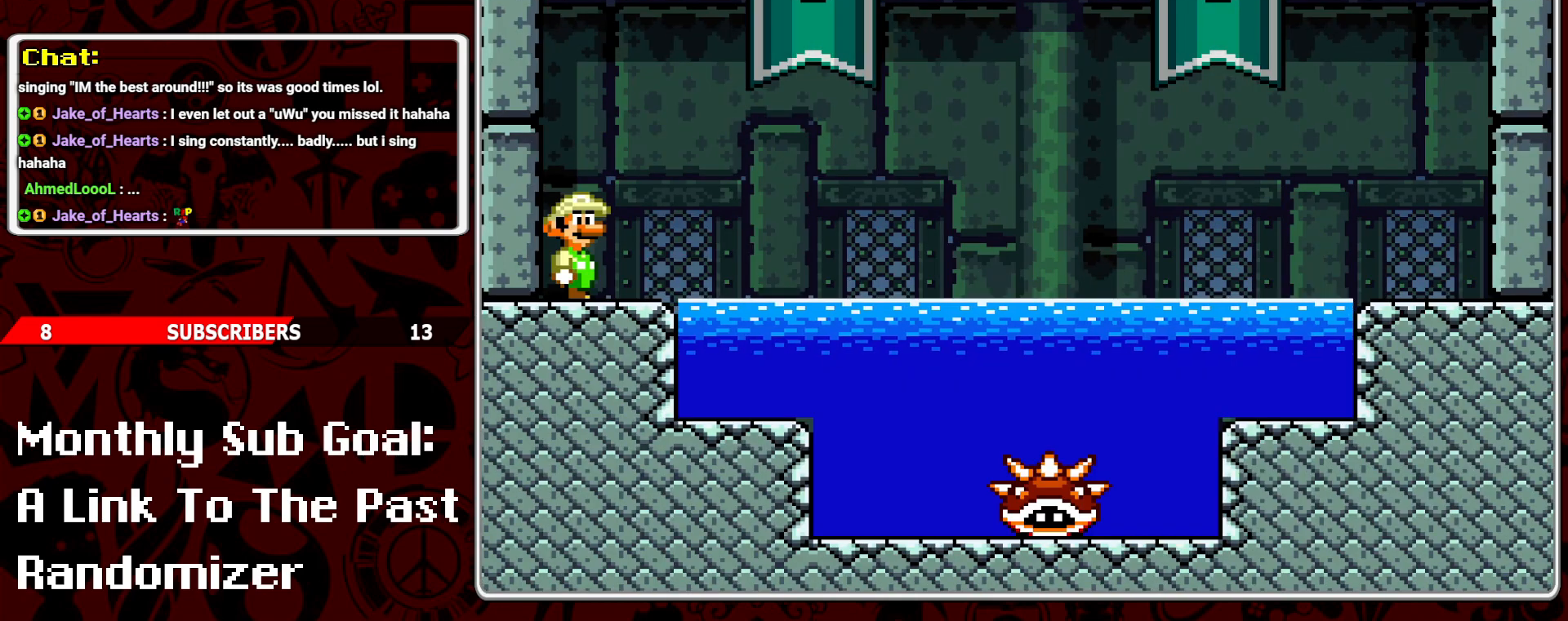
{"buttons": ["Y"], "events": []}
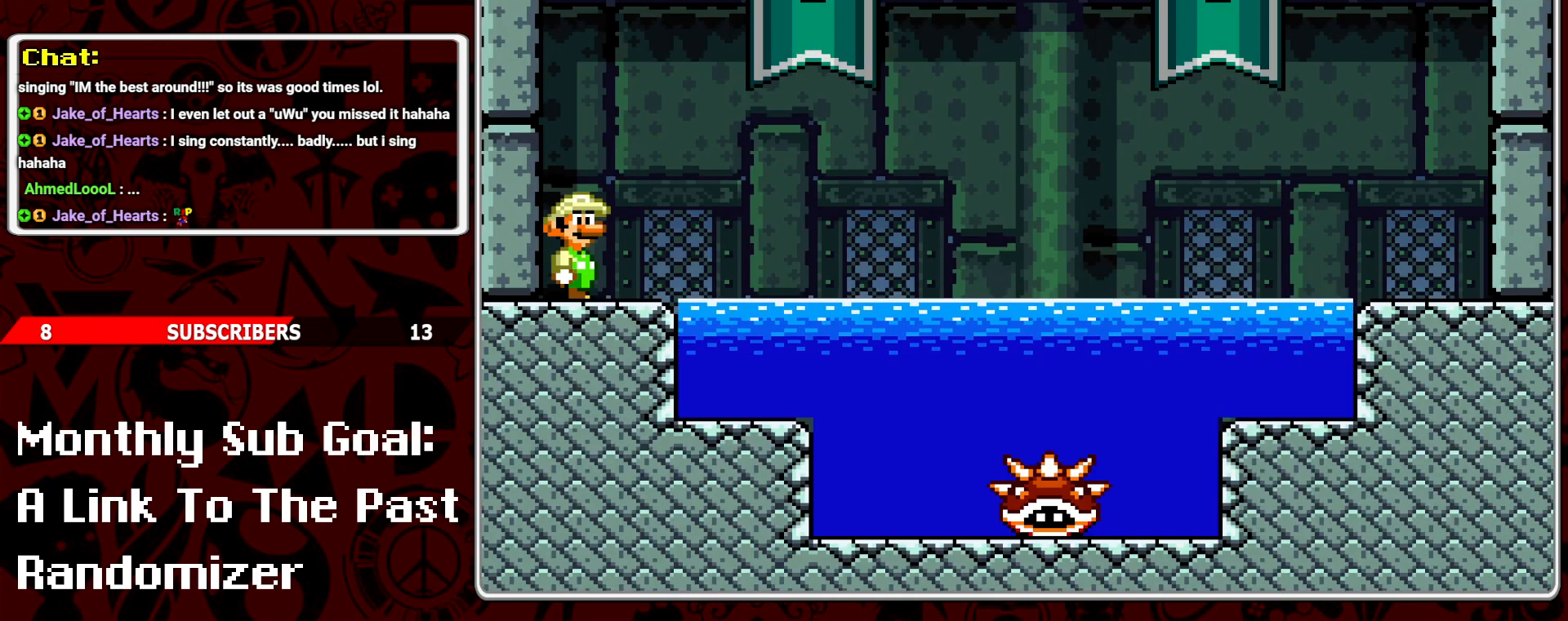
{"buttons": ["Y"], "events": []}
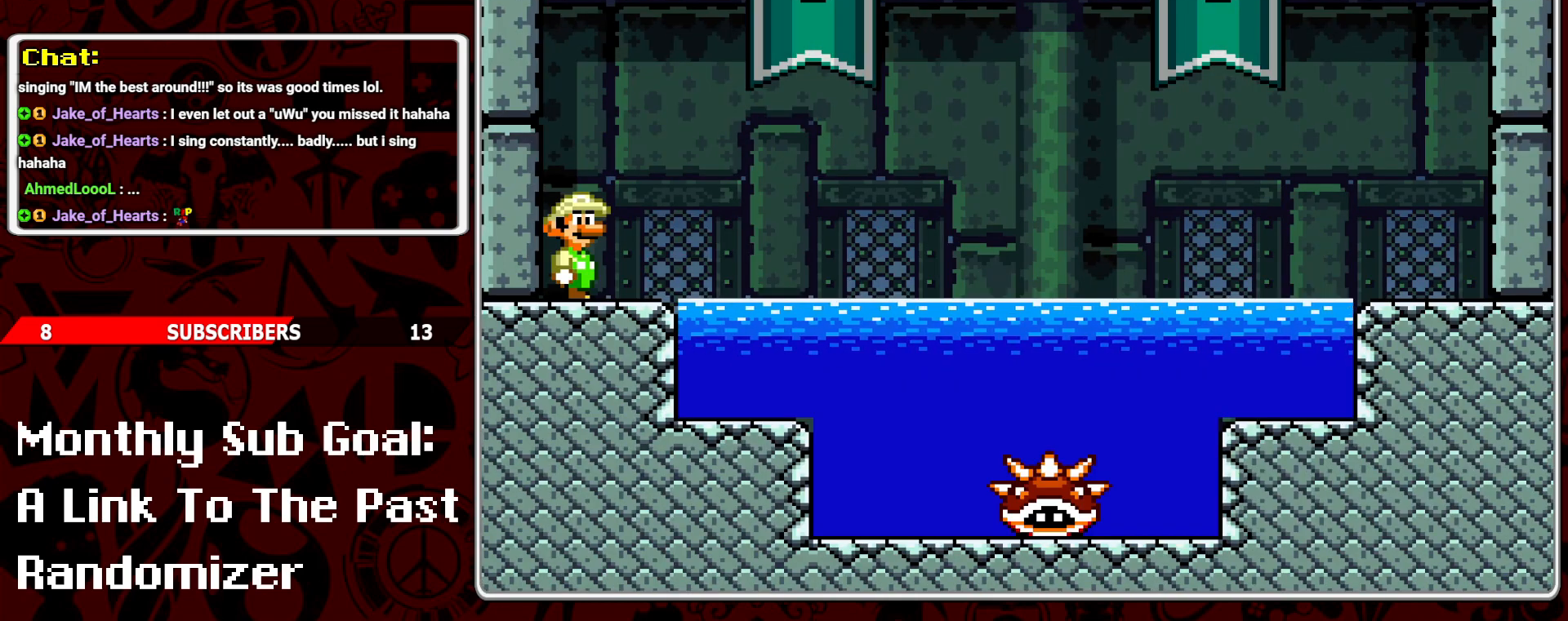
{"buttons": ["Y"], "events": []}
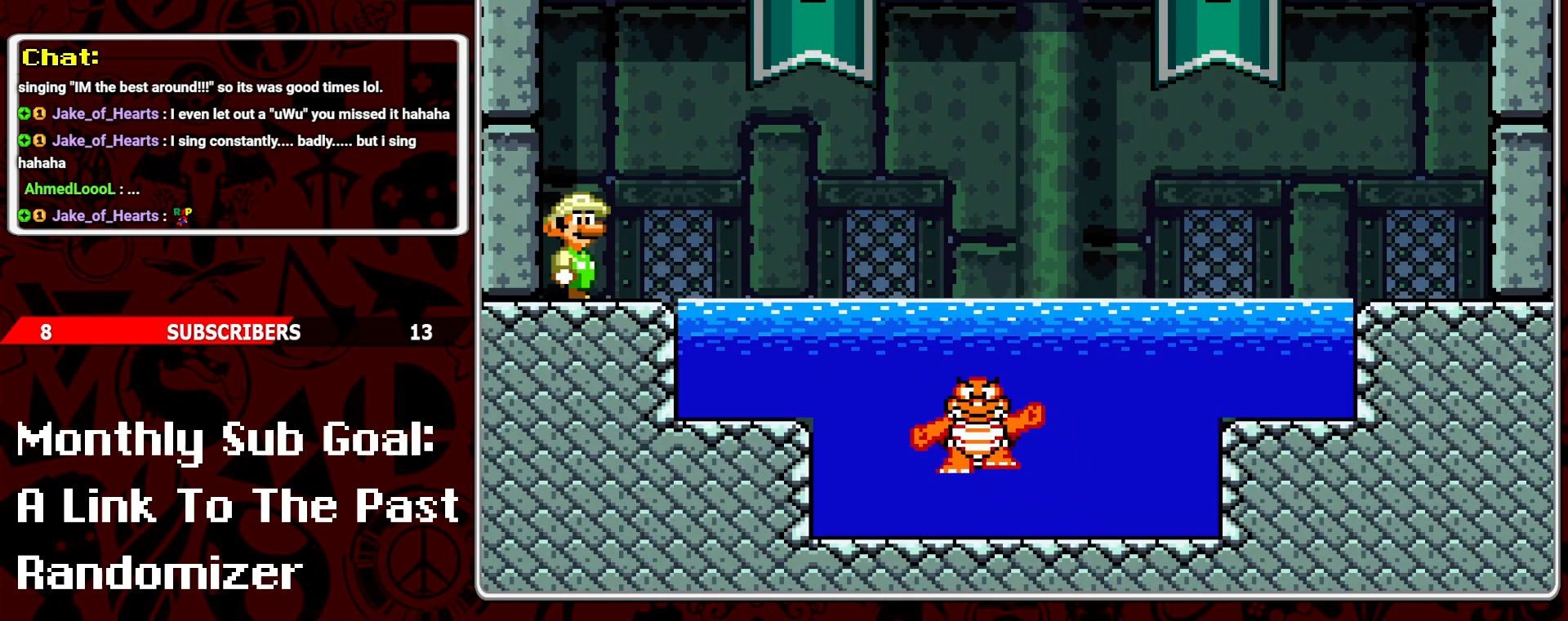
{"buttons": ["Y"], "events": []}
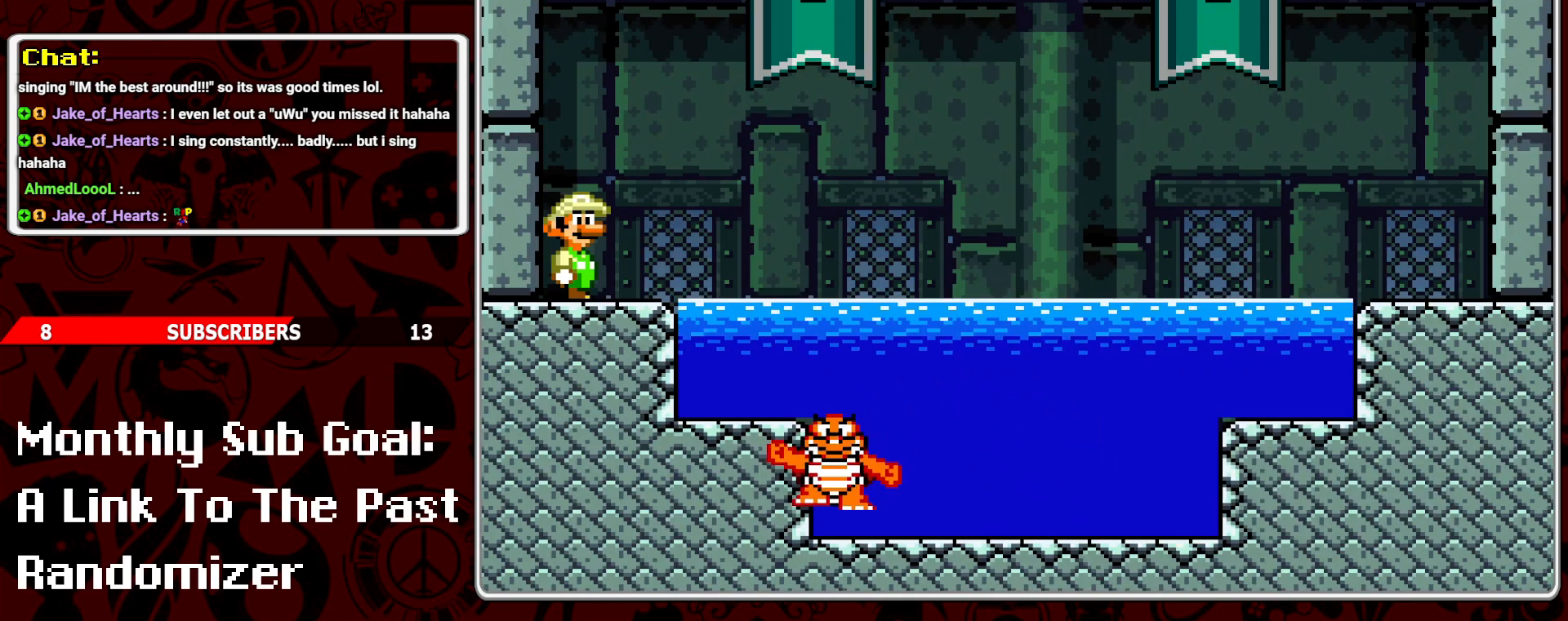
{"buttons": ["Y"], "events": []}
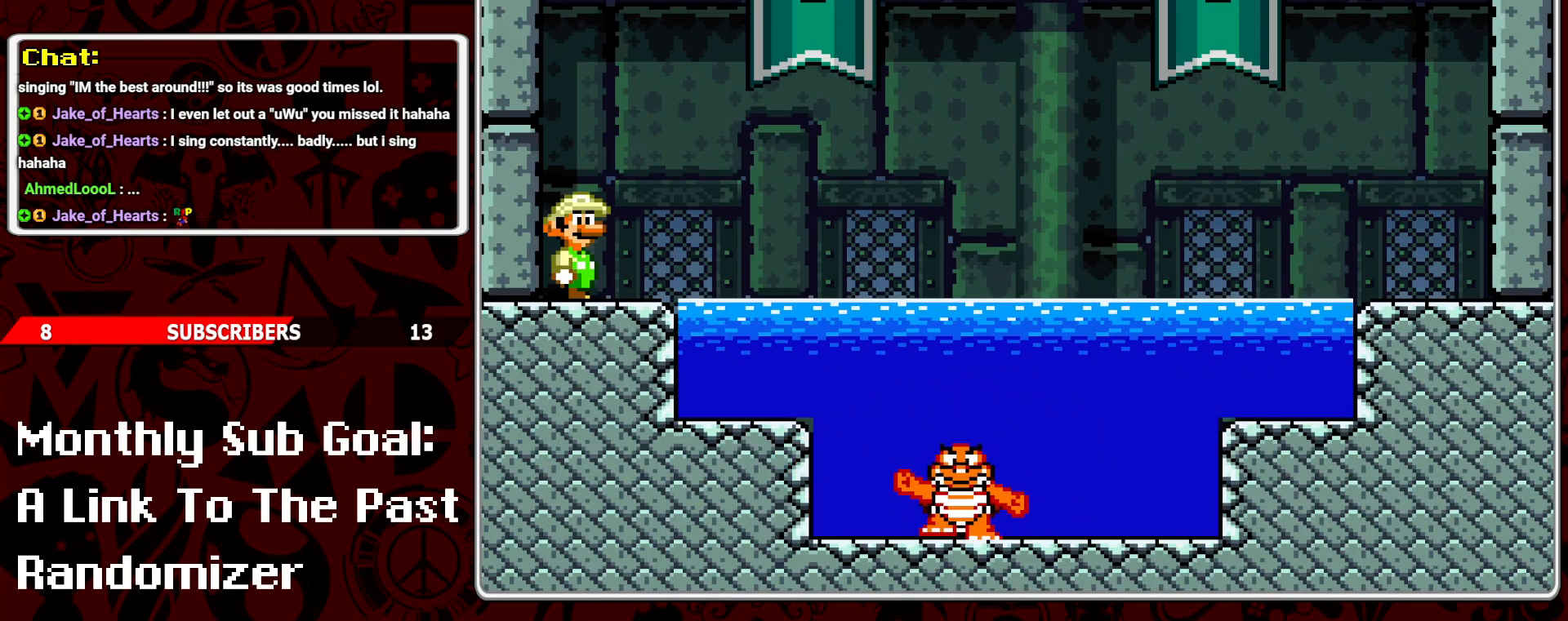
{"buttons": ["Y"], "events": []}
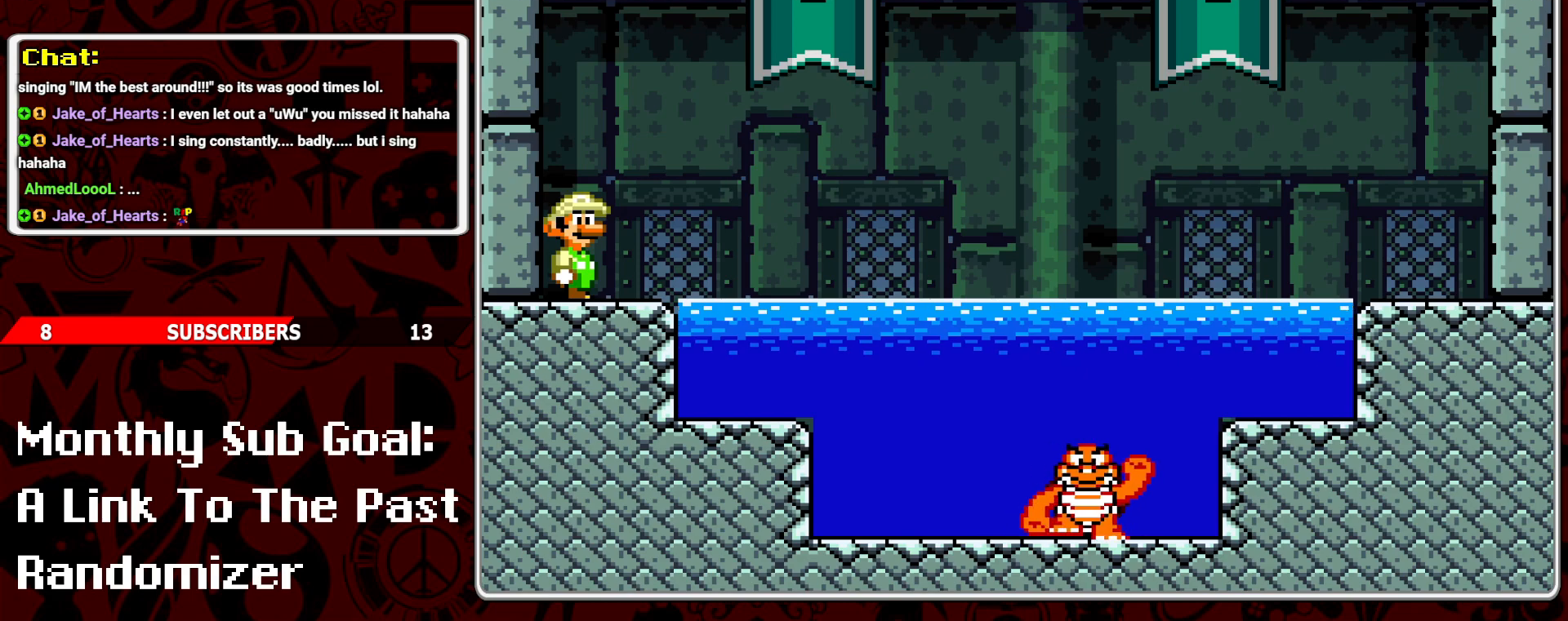
{"buttons": ["Y"], "events": []}
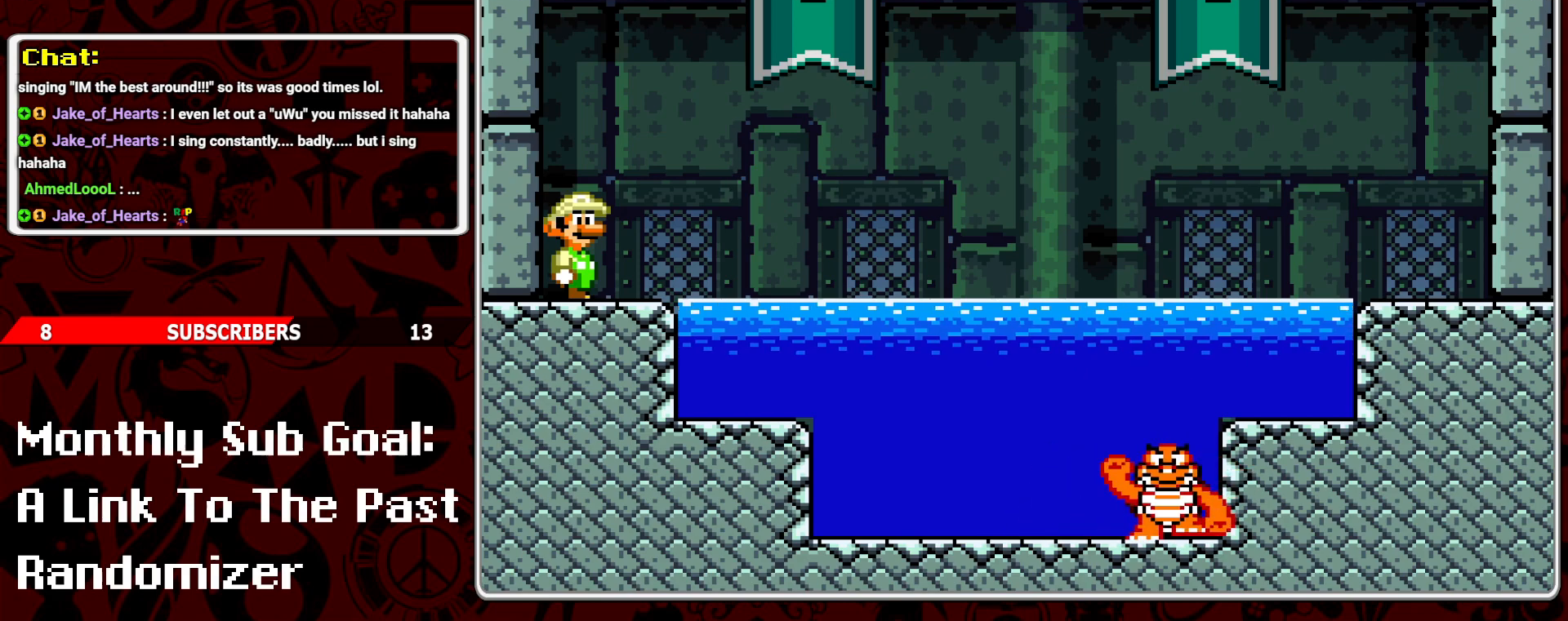
{"buttons": ["Y"], "events": []}
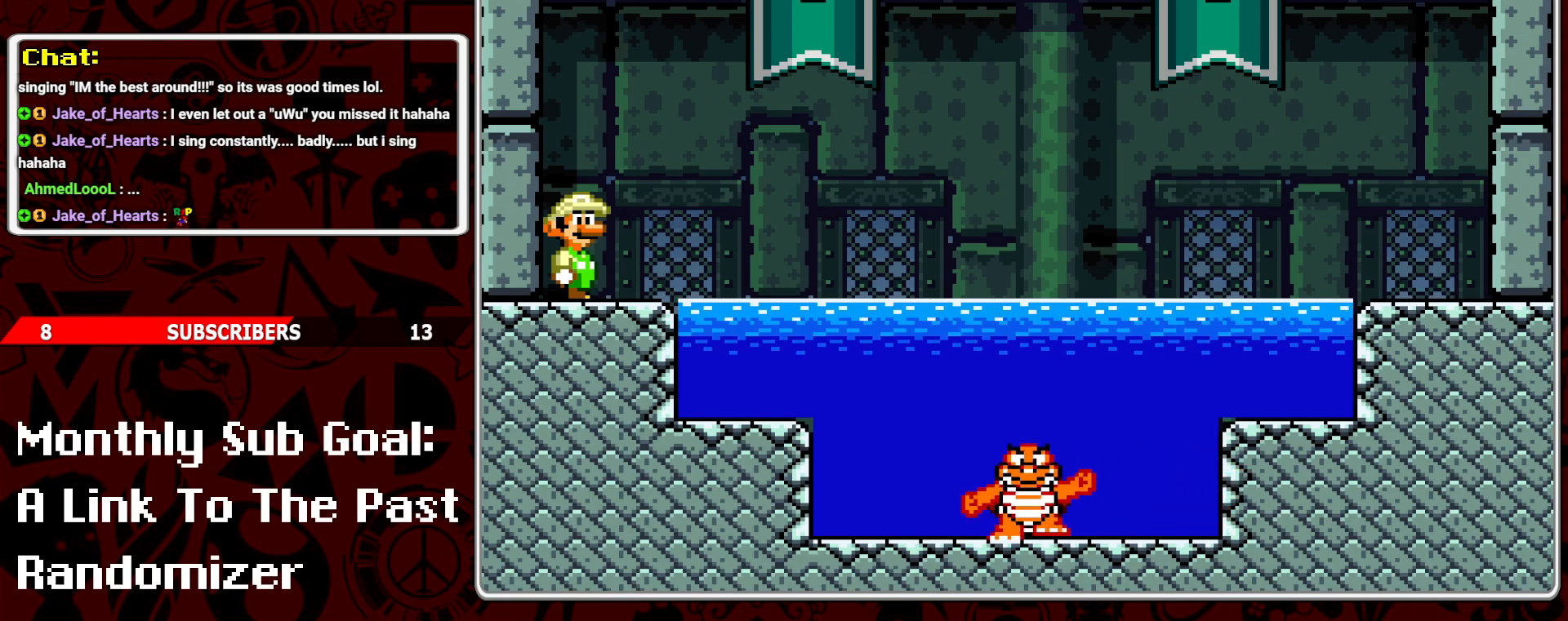
{"buttons": ["Y"], "events": []}
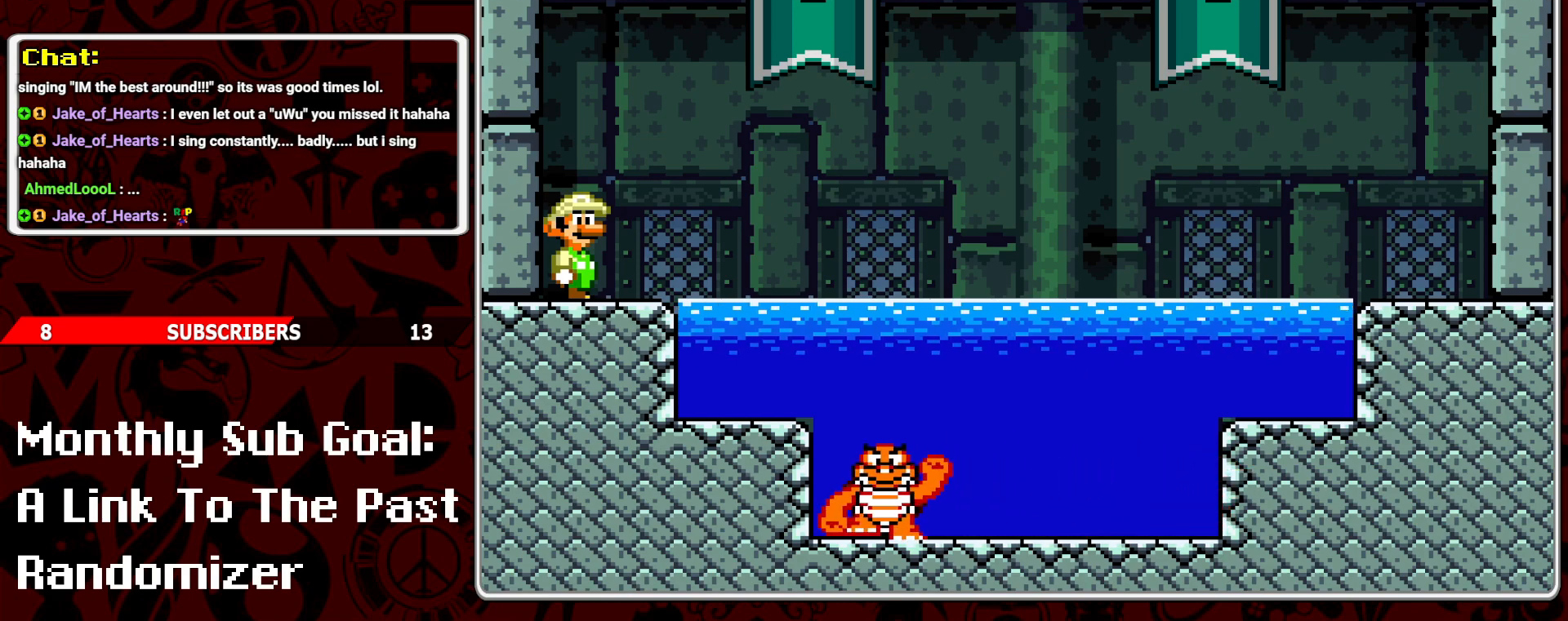
{"buttons": ["Y"], "events": []}
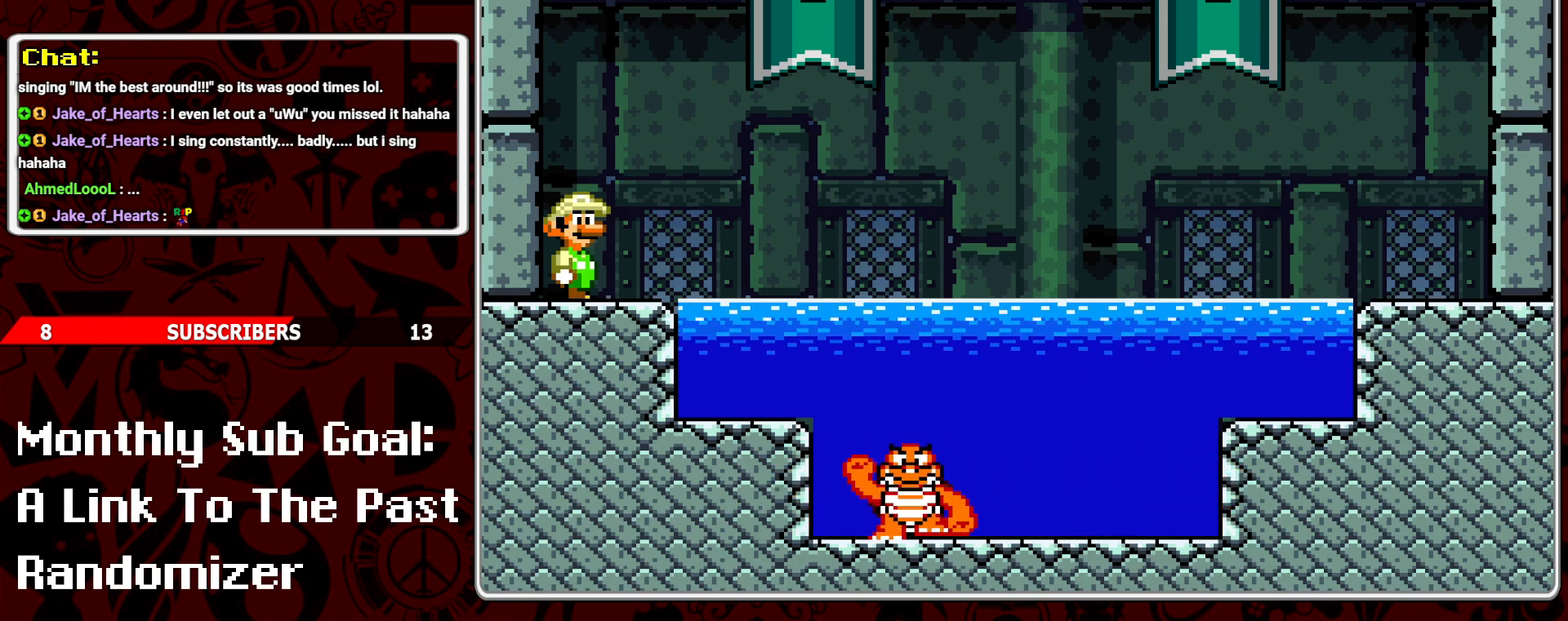
{"buttons": ["Y", "DPAD_RIGHT"], "events": [[283, "DPAD_RIGHT", "down"]]}
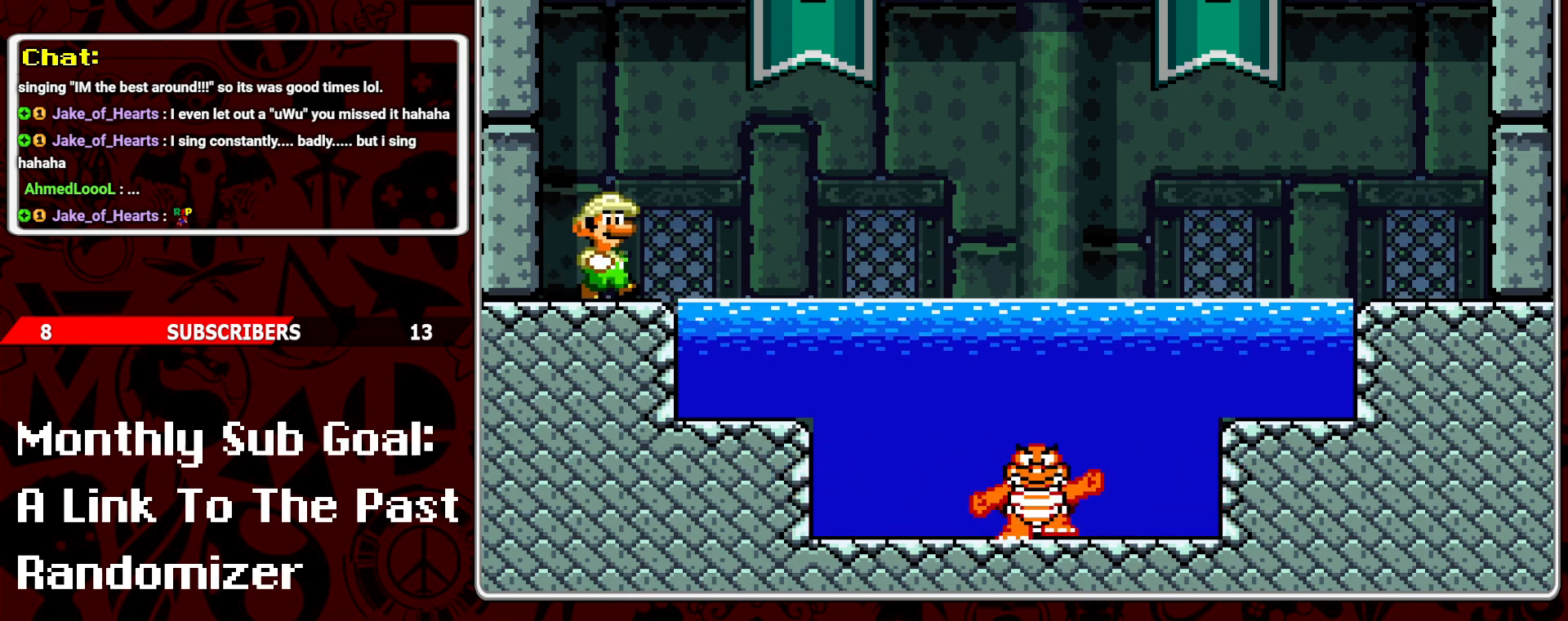
{"buttons": ["Y"], "events": [[17, "DPAD_RIGHT", "up"], [83, "DPAD_LEFT", "down"], [167, "DPAD_LEFT", "up"]]}
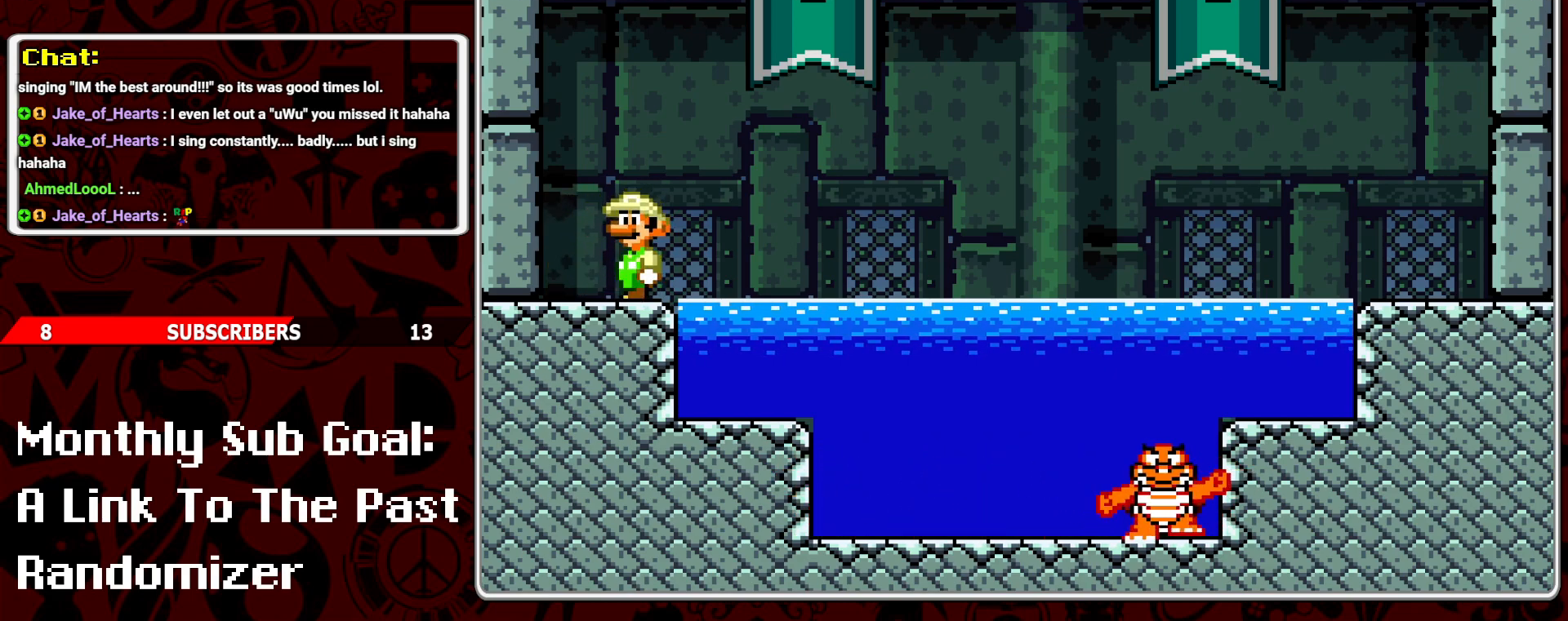
{"buttons": ["Y"], "events": []}
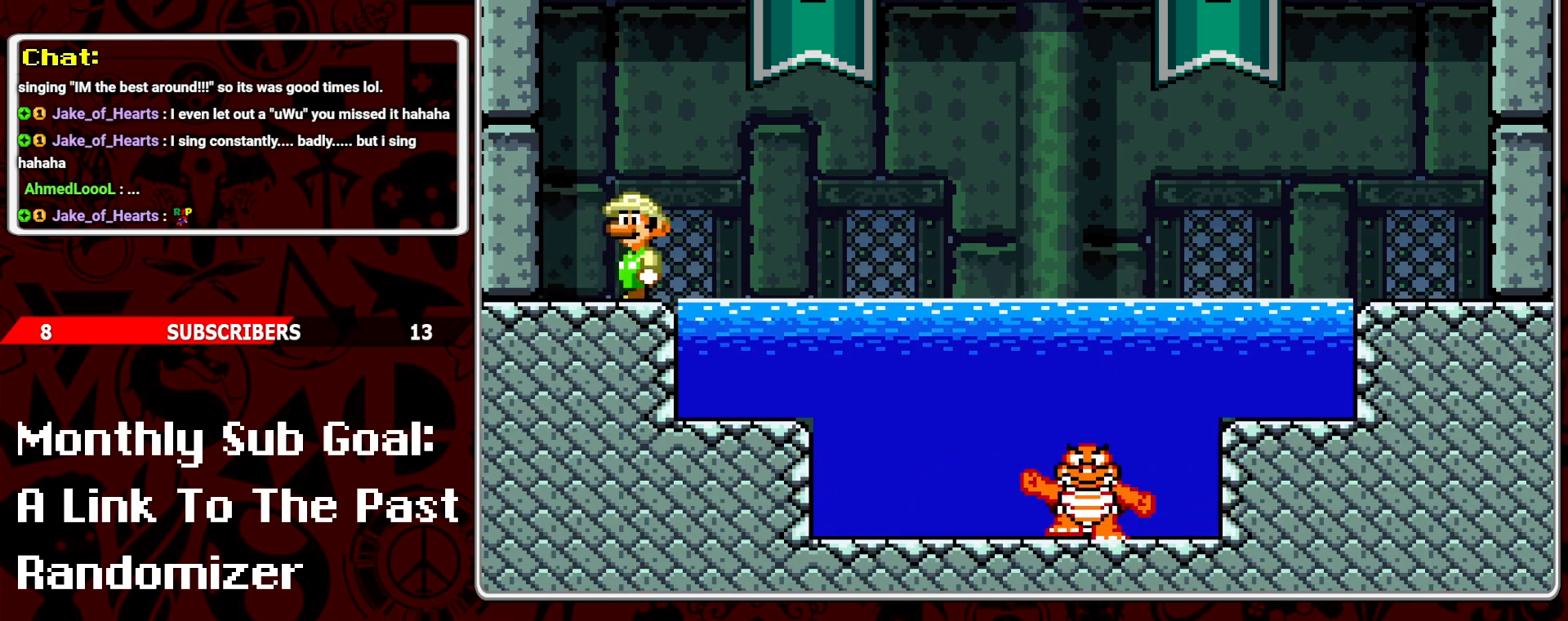
{"buttons": ["Y", "DPAD_RIGHT"], "events": [[233, "DPAD_RIGHT", "down"]]}